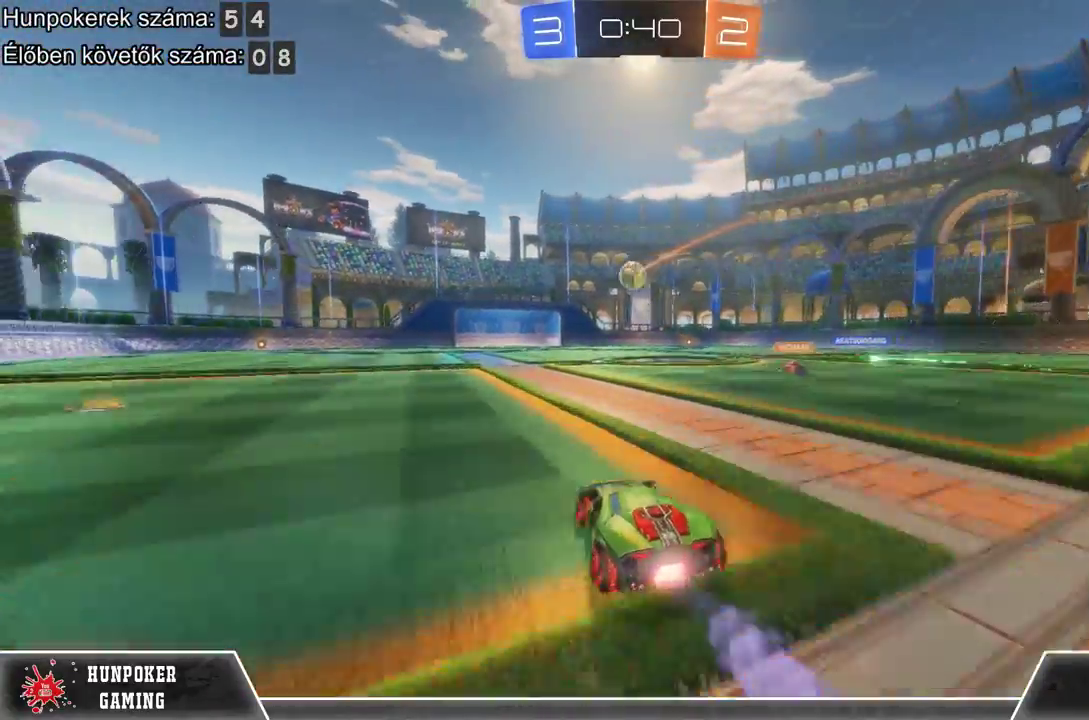
Gameplay with a controller (Xbox layout); each line is a JSON object with the inputs held at the frame after it. "events" lists button and stick changes between this image and that frame as [ms after this image, input, new state], when the widget could be followed in between.
{"buttons": ["A", "R2"], "left_stick": "up", "right_stick": "center", "events": [[167, "R1", "up"], [267, "A", "down"], [267, "left_stick", "up"], [367, "A", "up"], [467, "A", "down"]]}
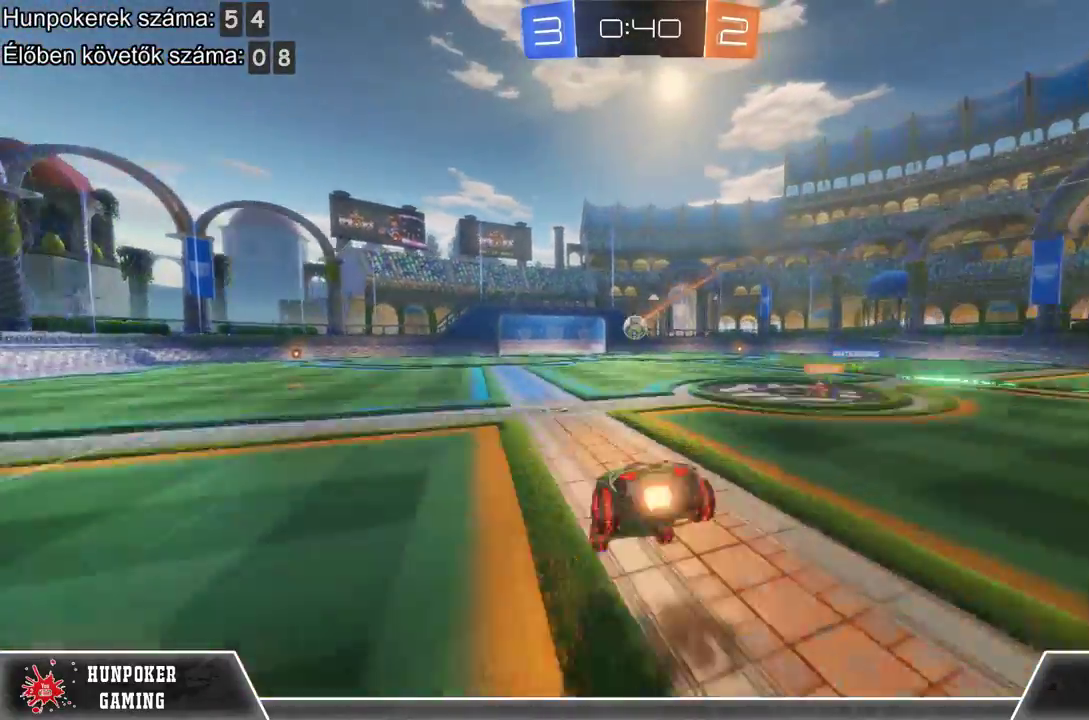
{"buttons": ["R2"], "left_stick": "center", "right_stick": "center", "events": [[100, "A", "up"], [133, "left_stick", "center"]]}
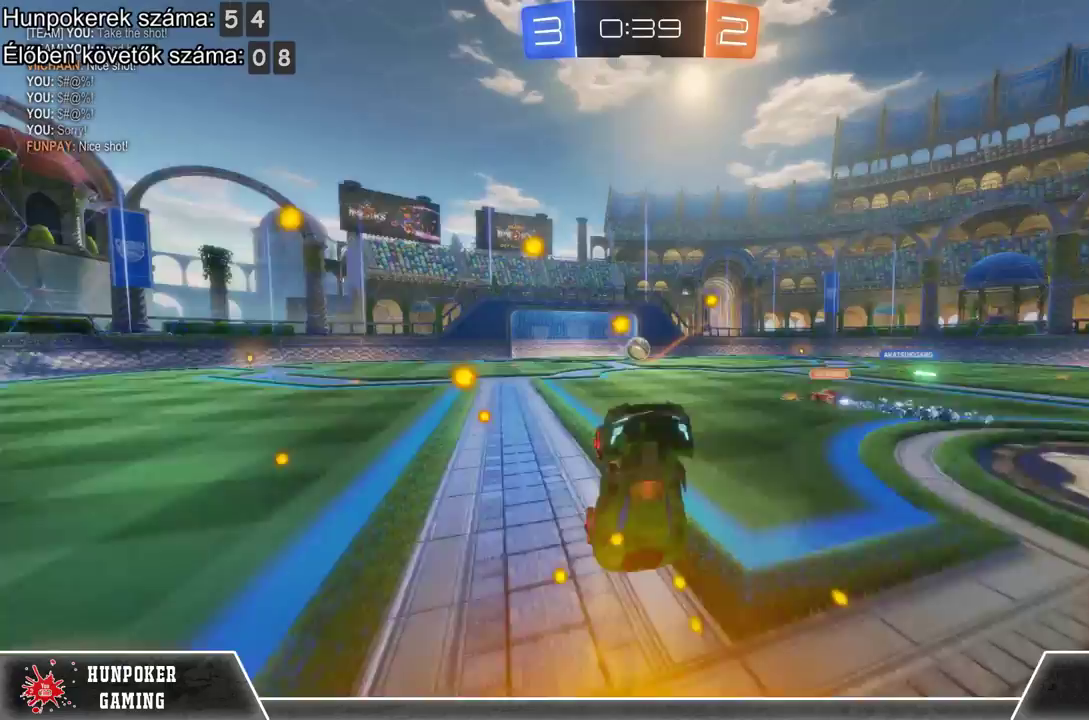
{"buttons": ["R2"], "left_stick": "center", "right_stick": "center", "events": []}
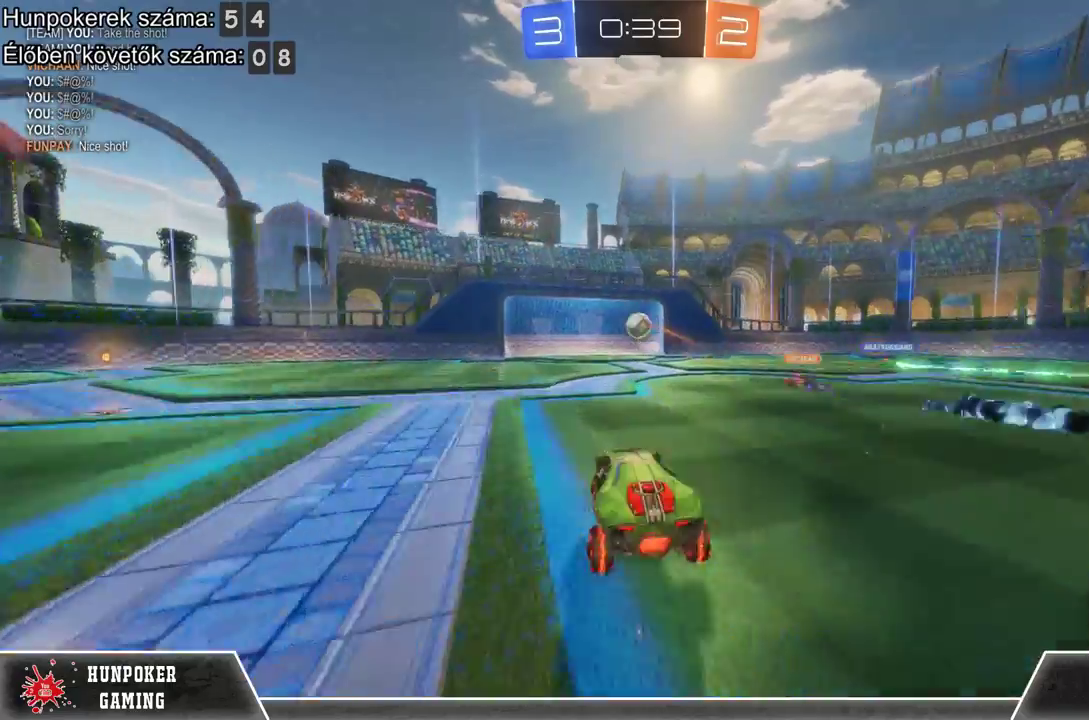
{"buttons": [], "left_stick": "center", "right_stick": "center", "events": [[200, "L2", "down"], [200, "R2", "up"], [467, "L2", "up"]]}
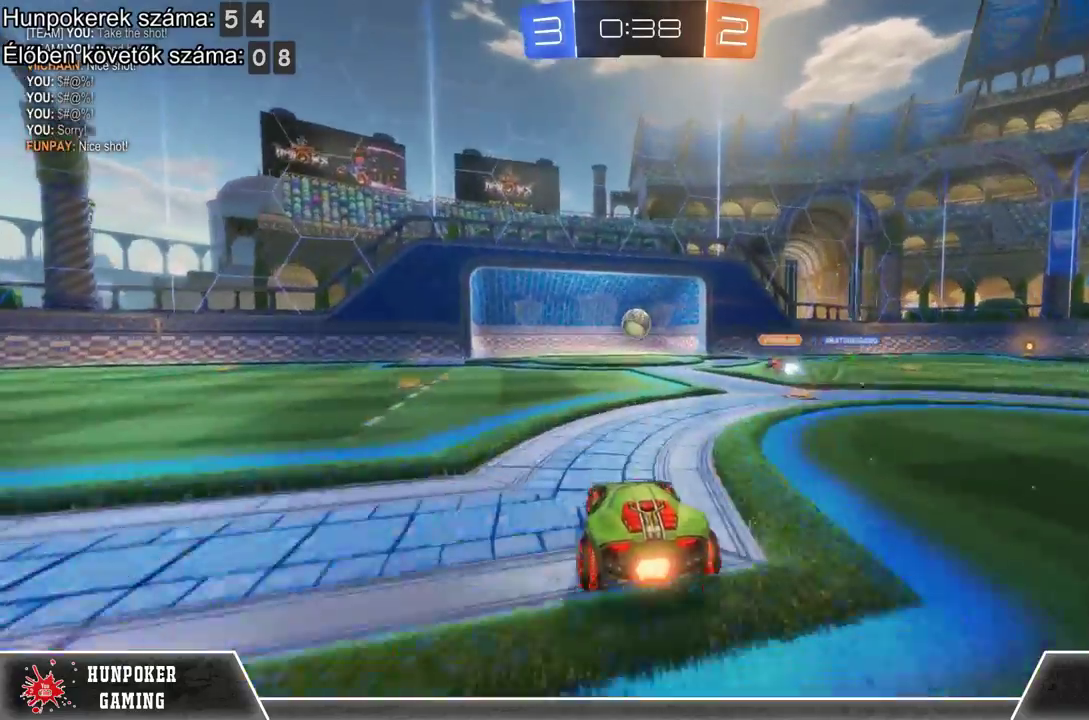
{"buttons": [], "left_stick": "center", "right_stick": "center", "events": [[133, "left_stick", "right"], [267, "left_stick", "center"]]}
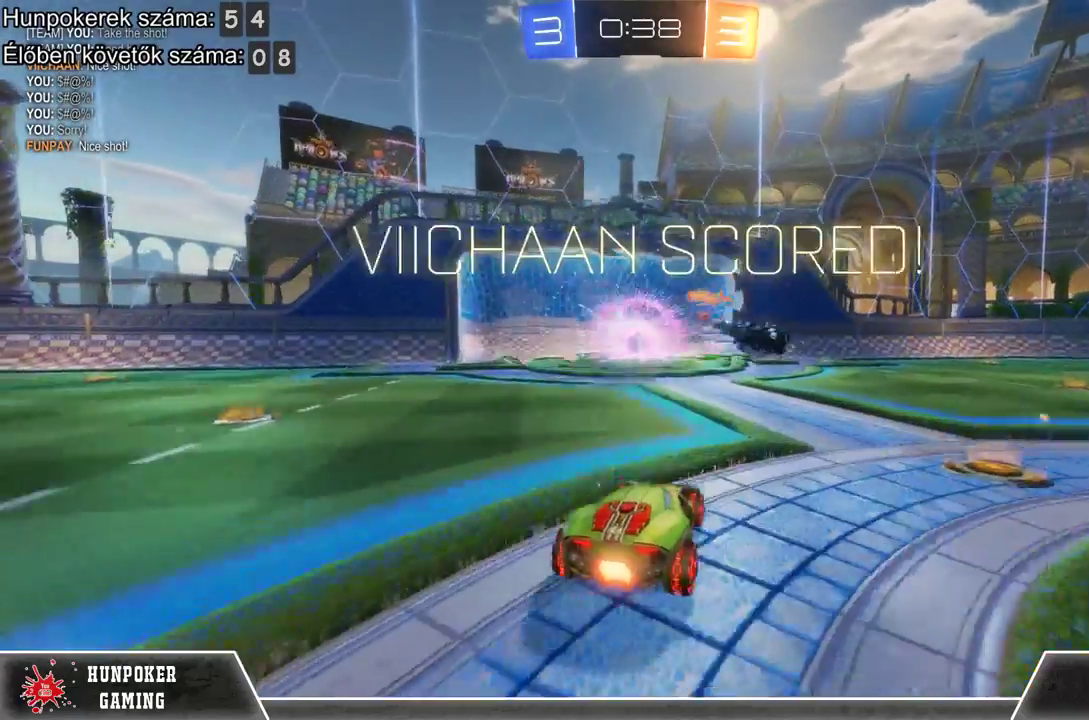
{"buttons": [], "left_stick": "center", "right_stick": "center", "events": []}
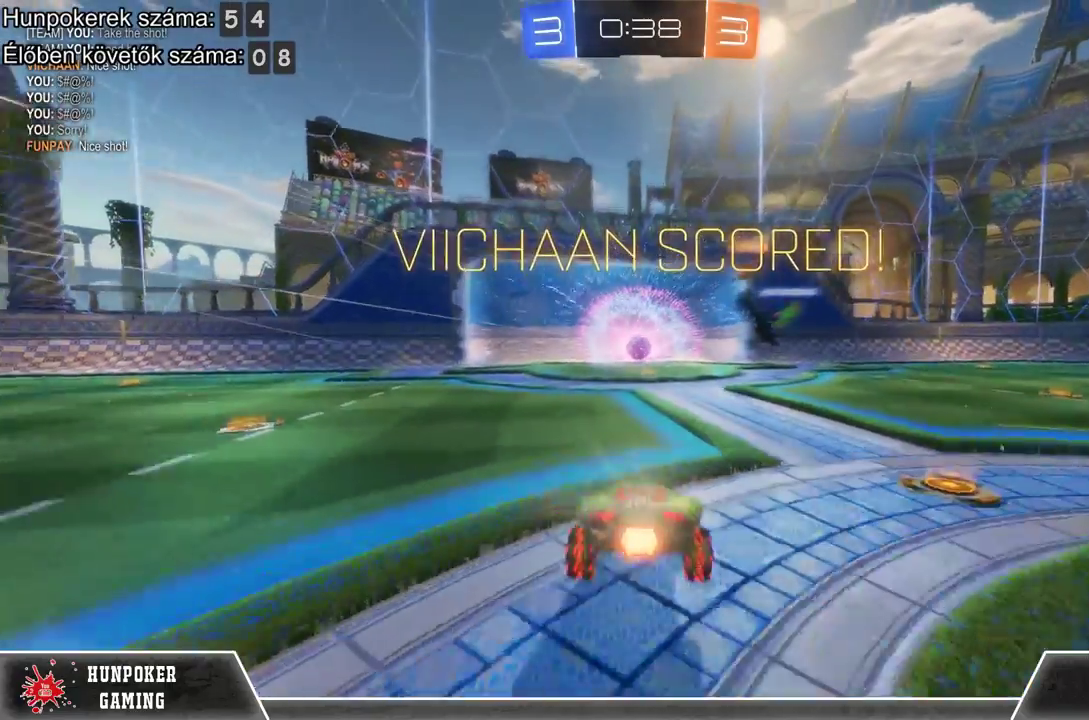
{"buttons": [], "left_stick": "center", "right_stick": "center", "events": []}
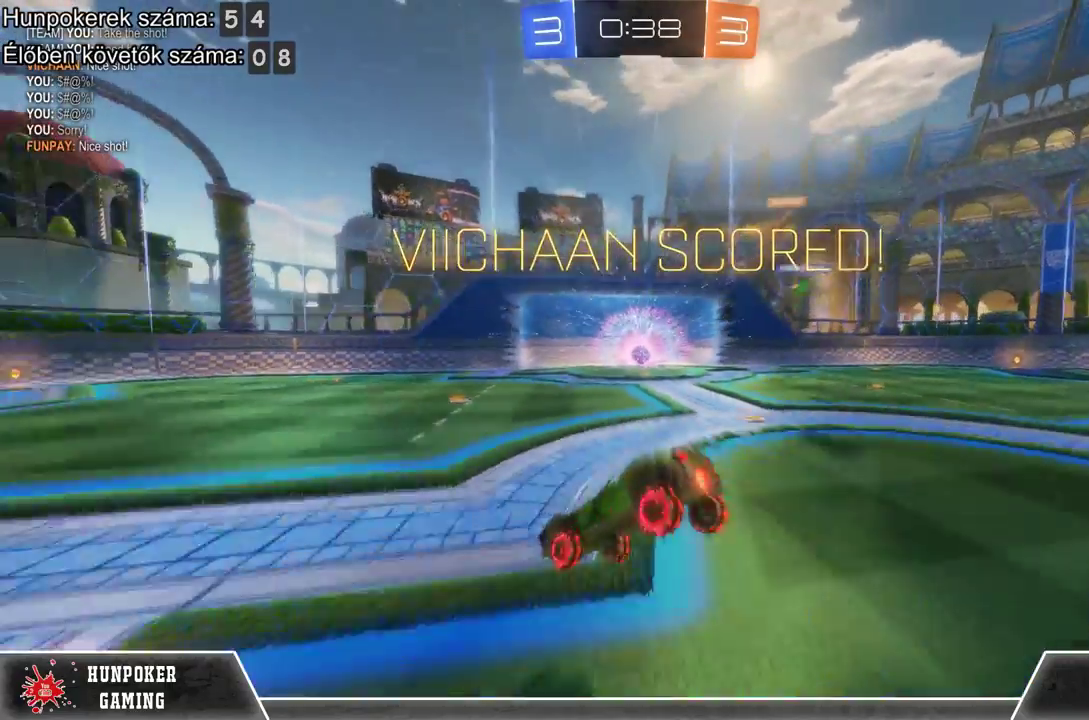
{"buttons": [], "left_stick": "center", "right_stick": "center", "events": []}
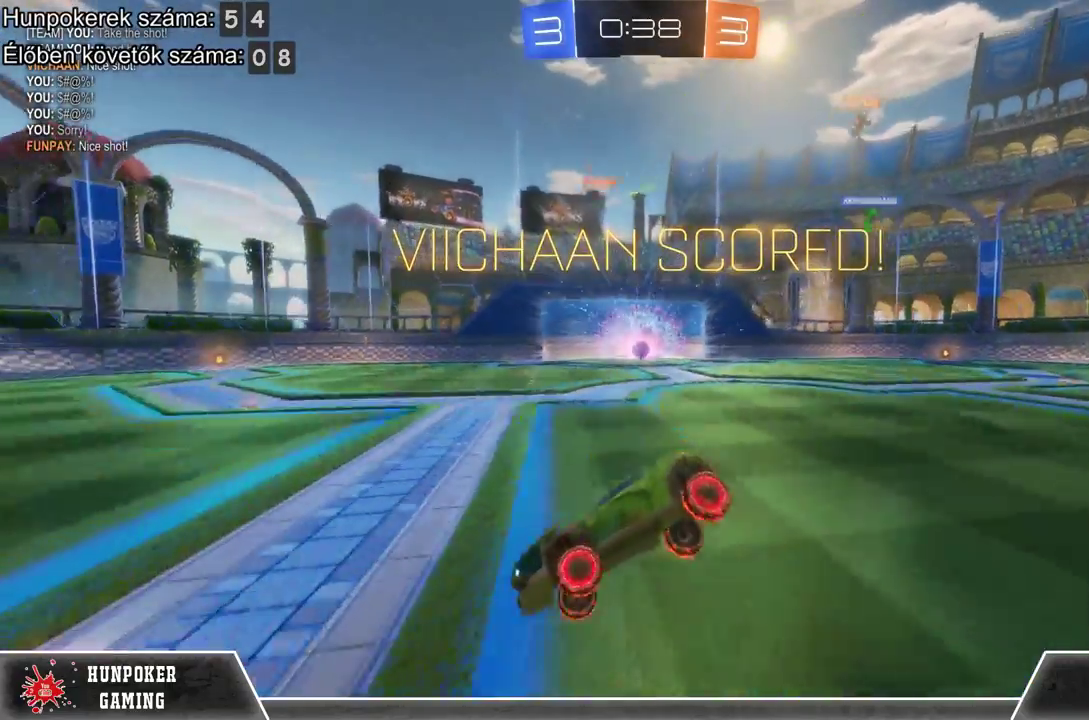
{"buttons": [], "left_stick": "center", "right_stick": "center", "events": []}
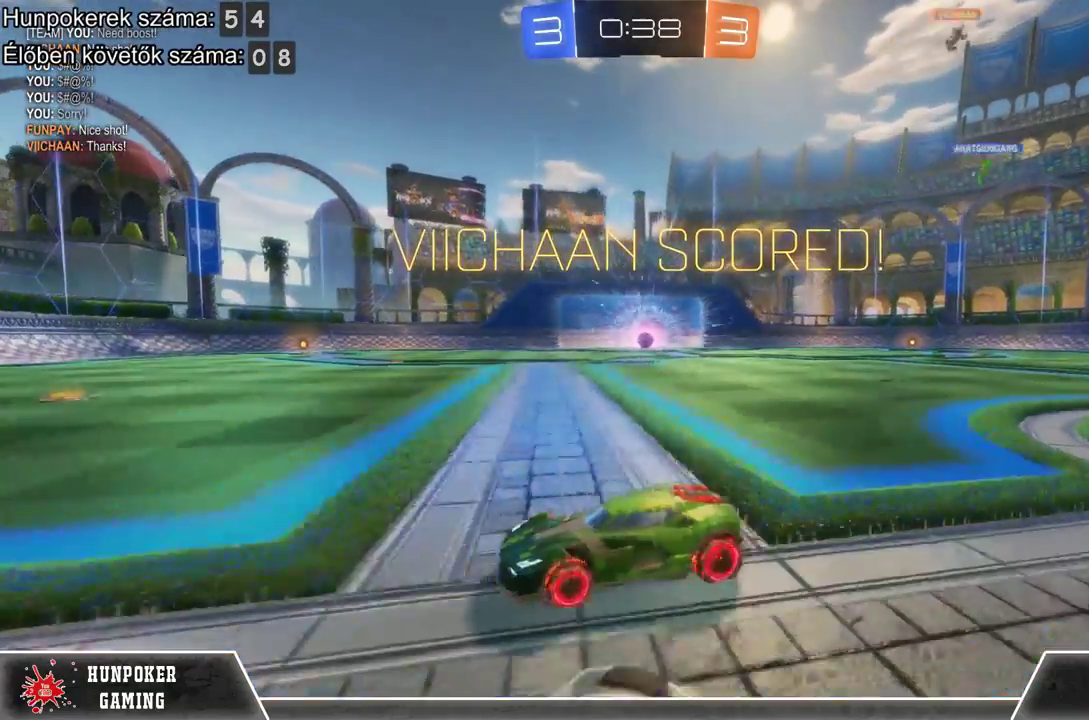
{"buttons": [], "left_stick": "center", "right_stick": "center", "events": []}
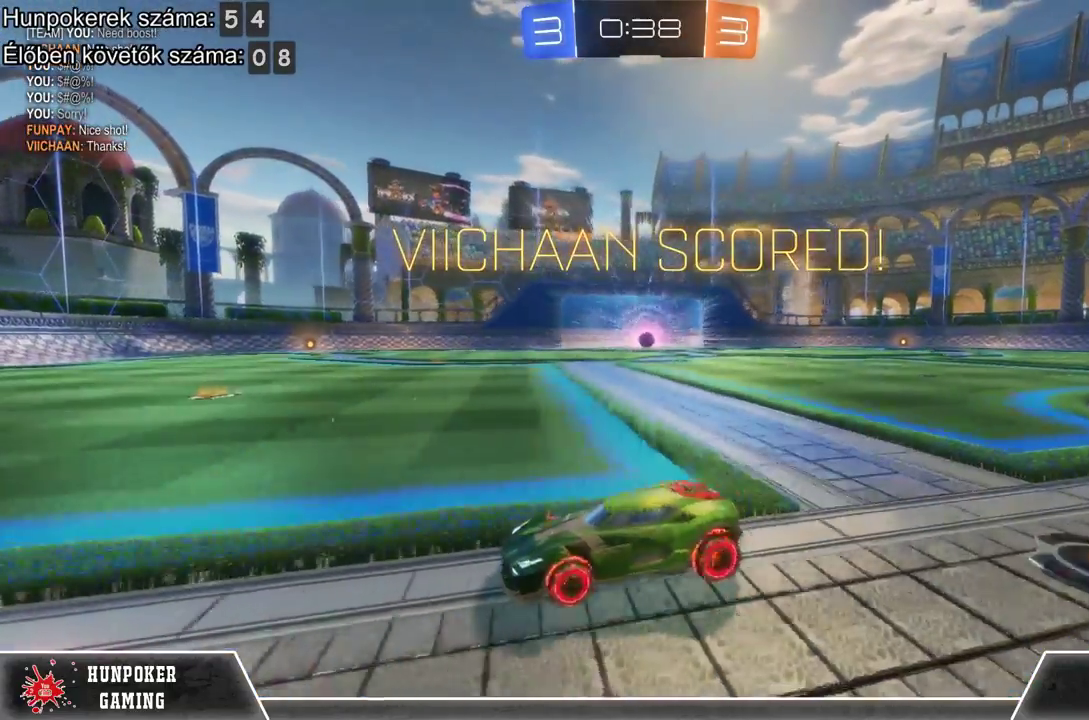
{"buttons": [], "left_stick": "center", "right_stick": "center", "events": []}
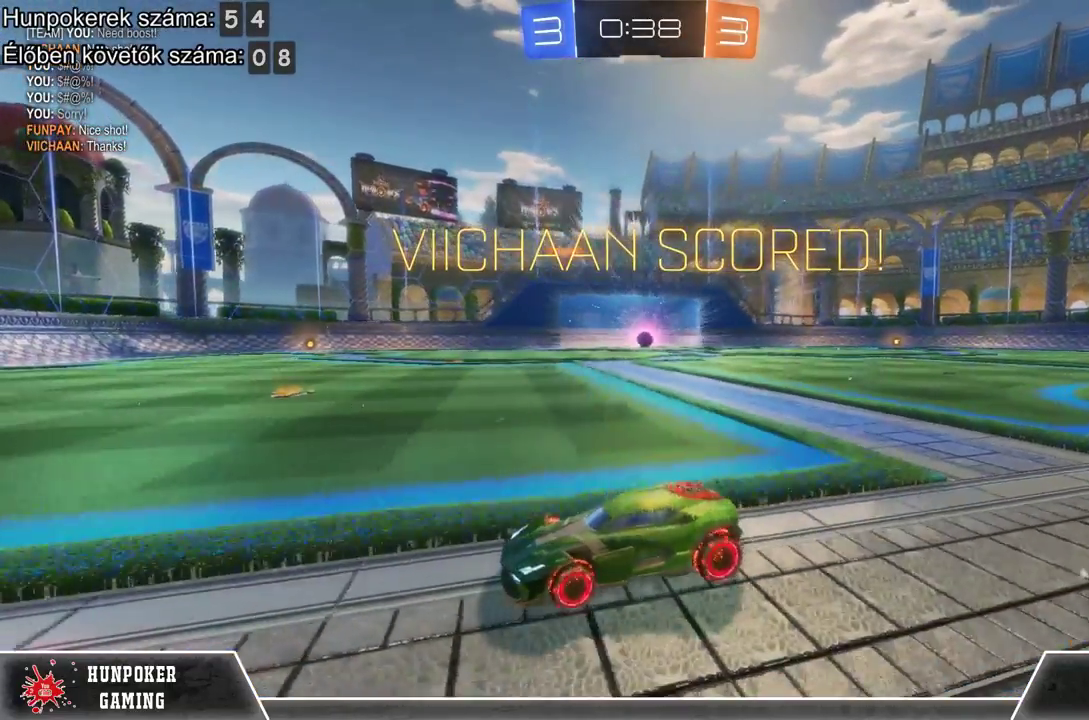
{"buttons": [], "left_stick": "center", "right_stick": "center", "events": []}
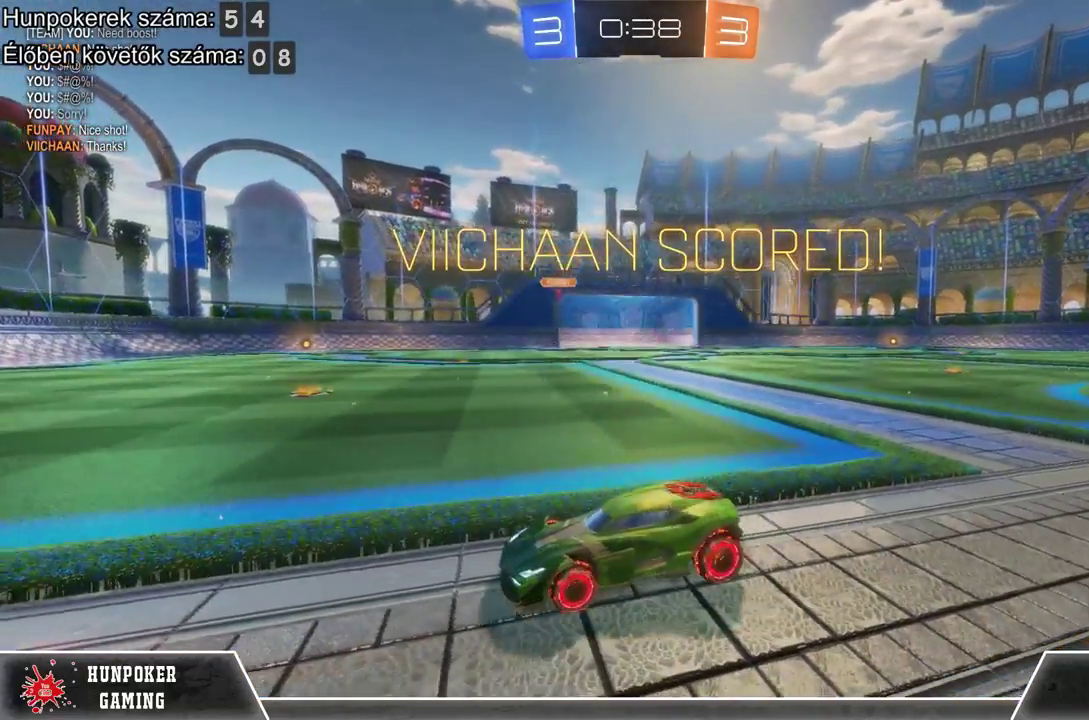
{"buttons": [], "left_stick": "center", "right_stick": "center", "events": []}
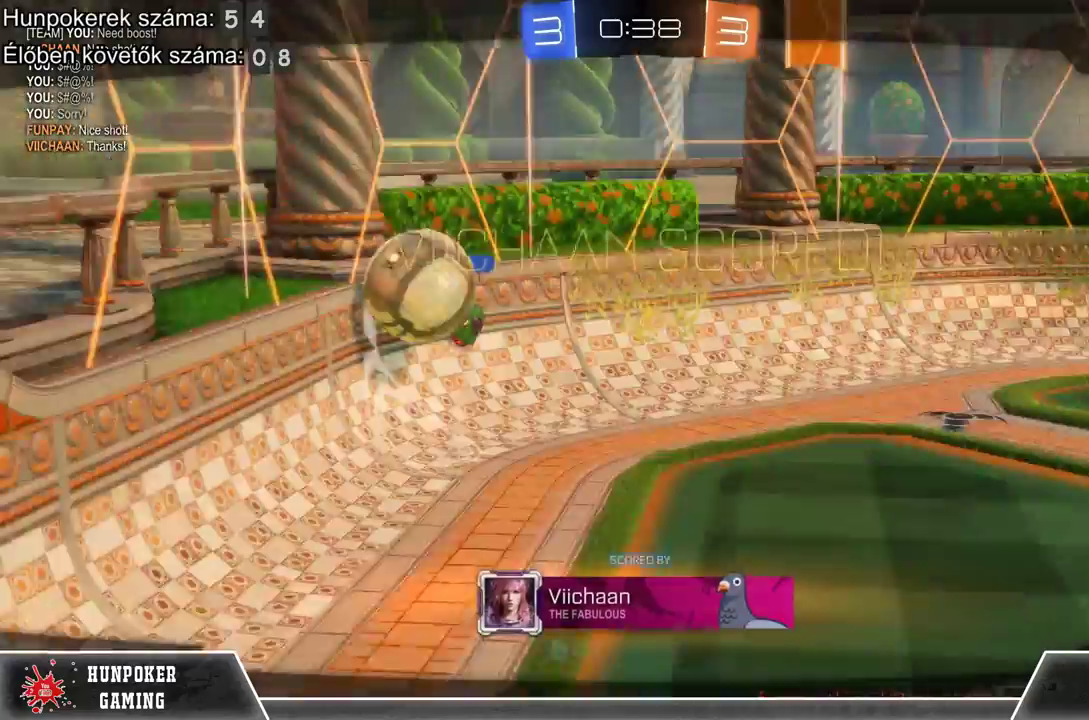
{"buttons": [], "left_stick": "center", "right_stick": "center", "events": []}
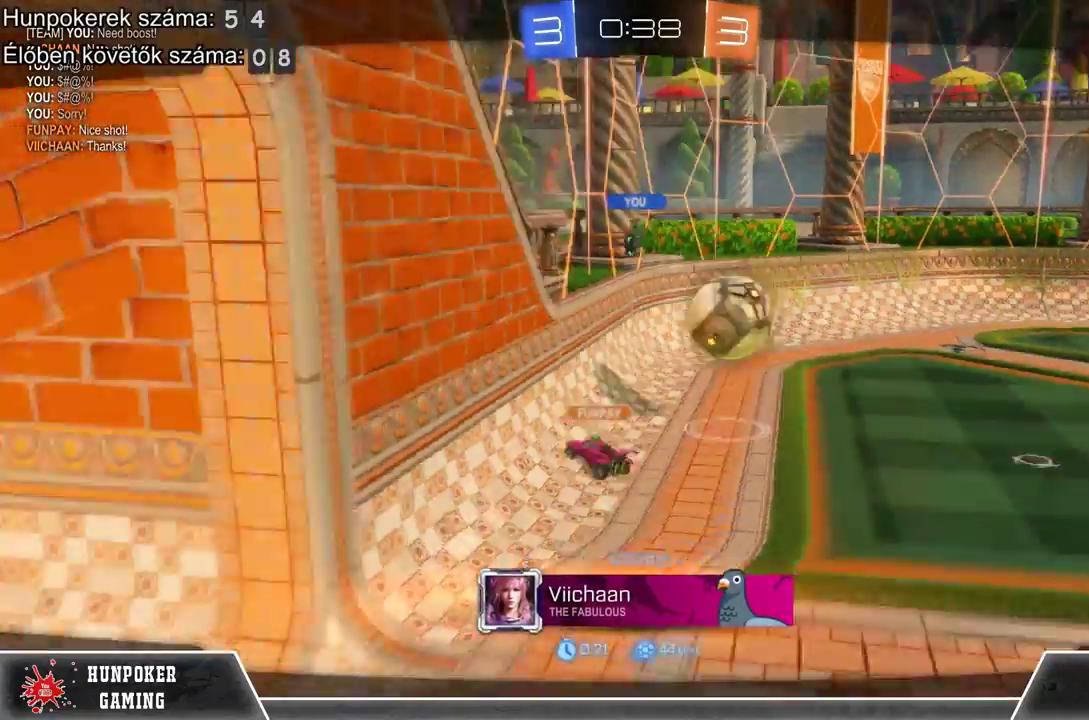
{"buttons": ["A"], "left_stick": "center", "right_stick": "center", "events": [[433, "A", "down"]]}
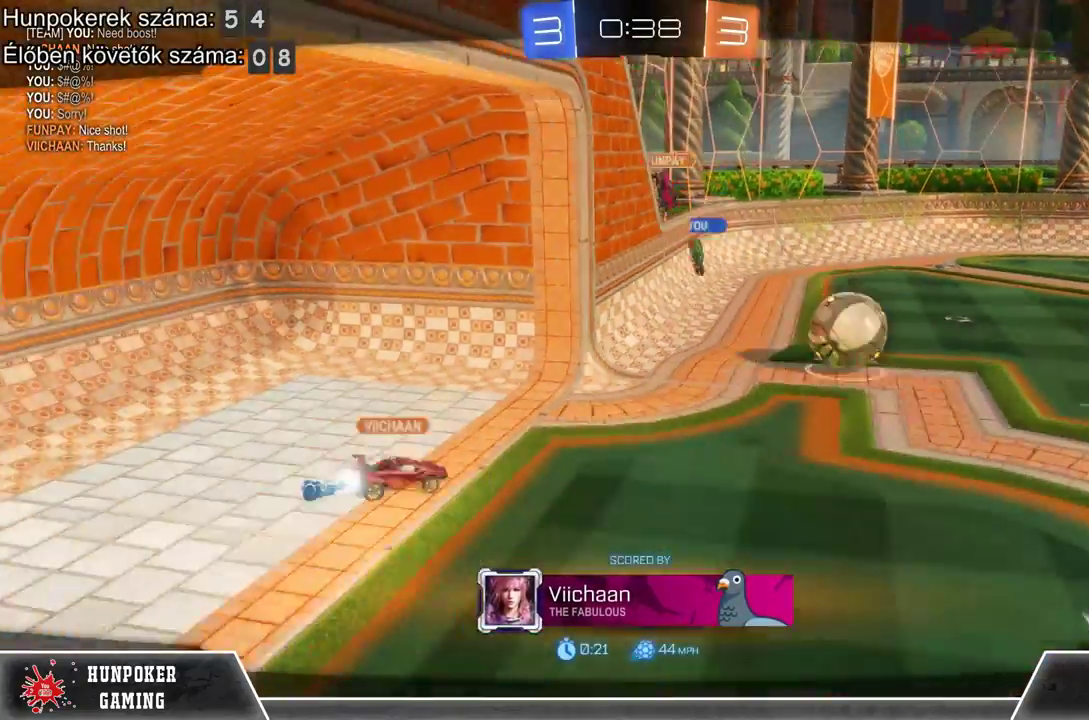
{"buttons": [], "left_stick": "center", "right_stick": "center", "events": [[100, "A", "up"]]}
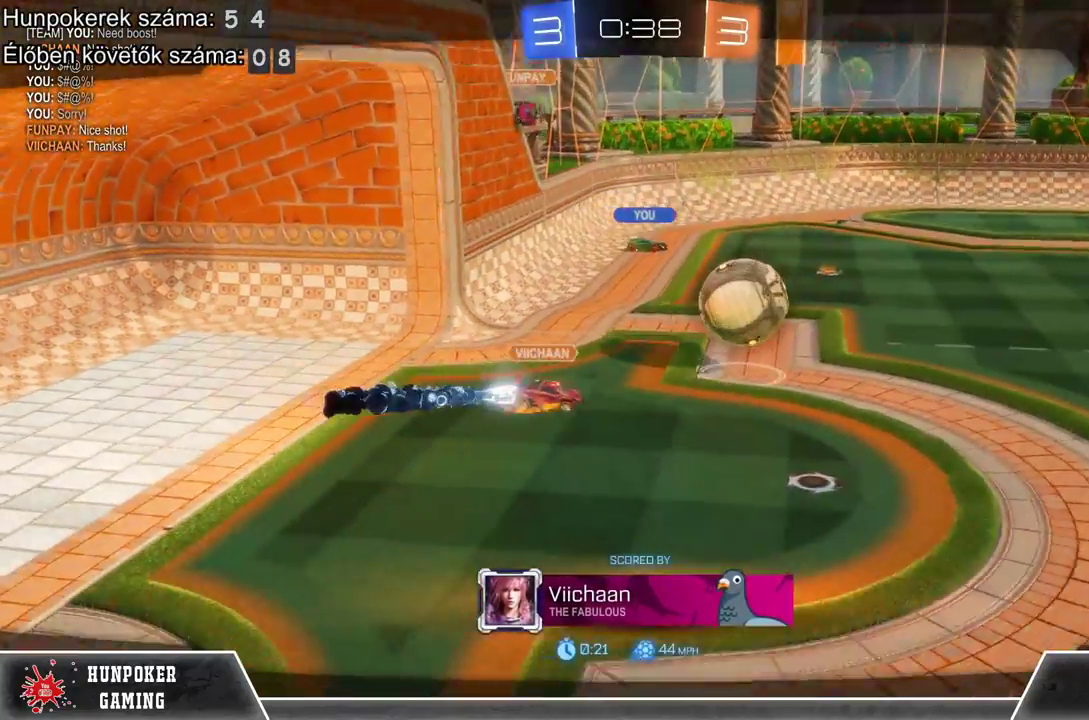
{"buttons": [], "left_stick": "center", "right_stick": "center", "events": []}
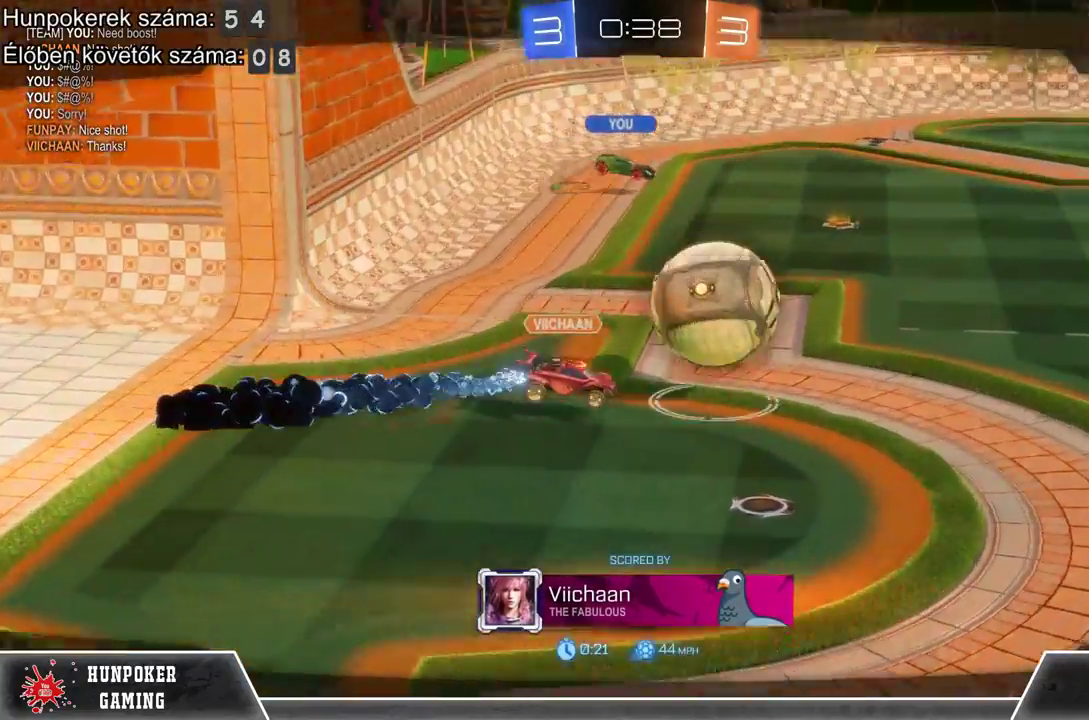
{"buttons": [], "left_stick": "center", "right_stick": "center", "events": []}
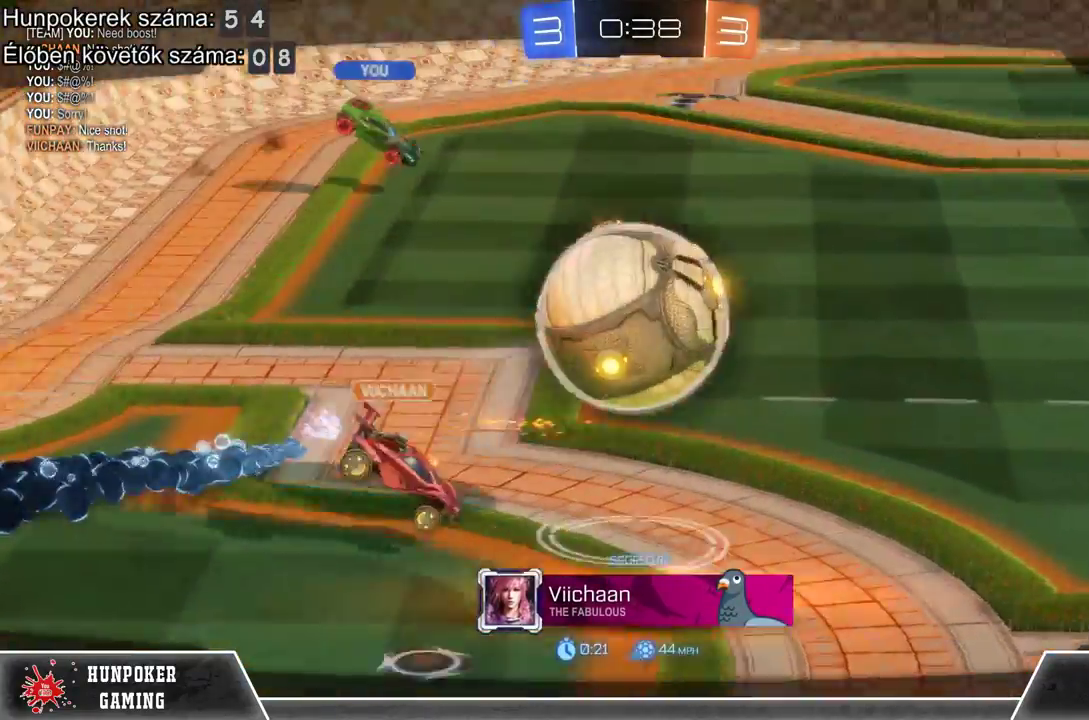
{"buttons": [], "left_stick": "center", "right_stick": "center", "events": [[133, "A", "down"], [300, "A", "up"]]}
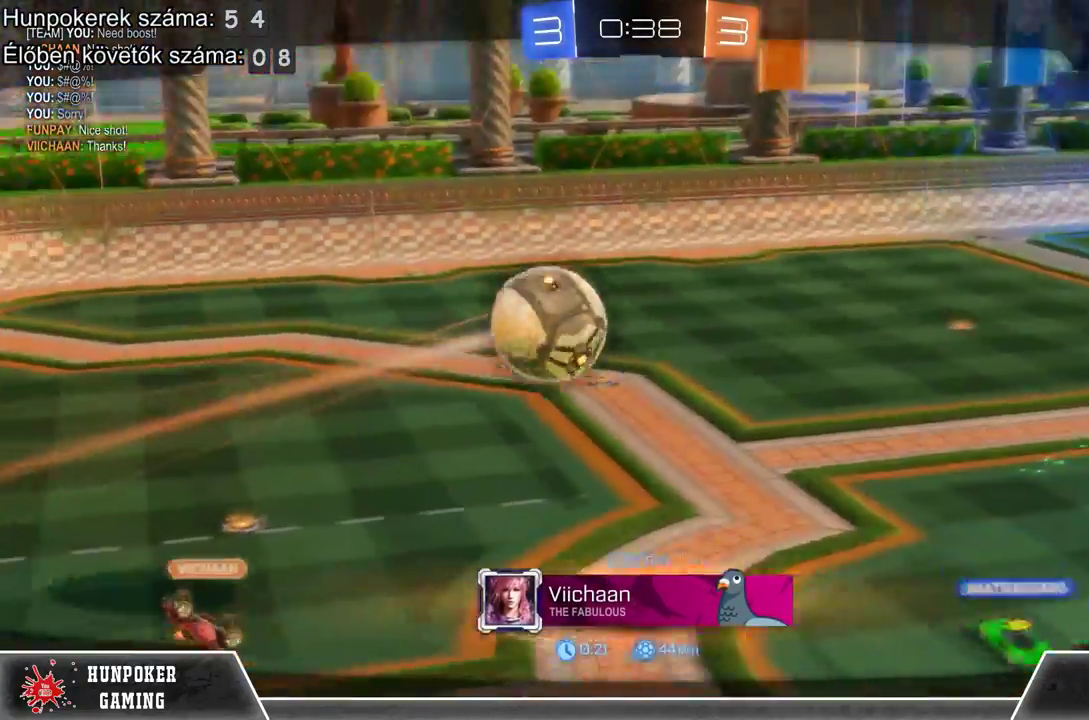
{"buttons": [], "left_stick": "center", "right_stick": "center", "events": []}
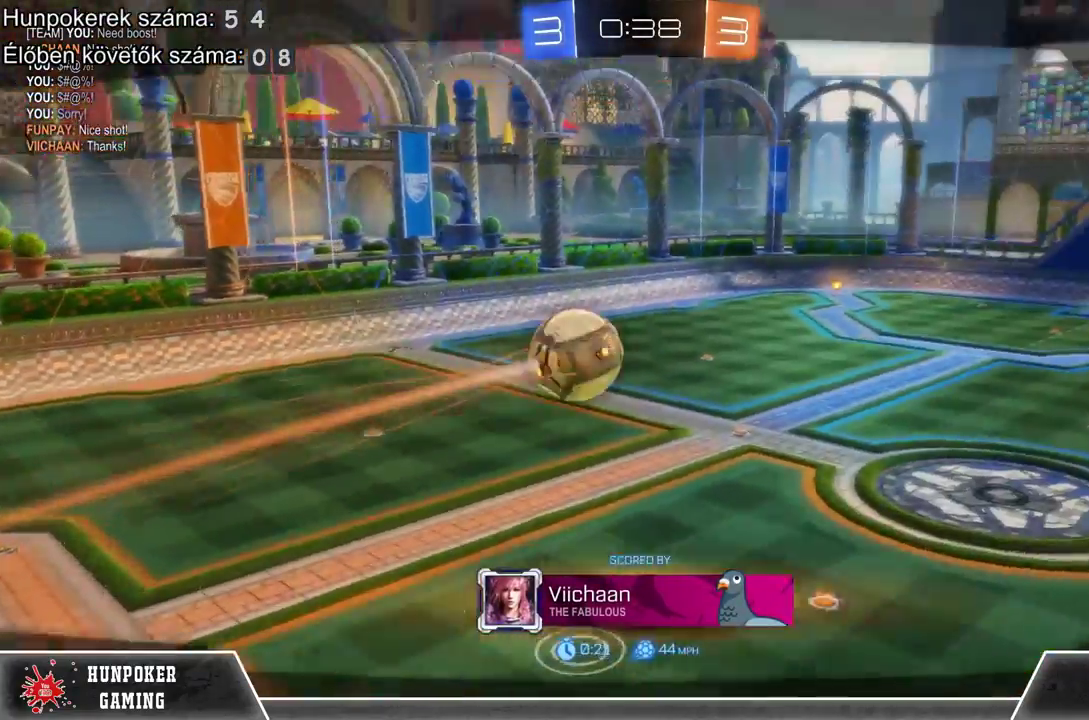
{"buttons": ["A"], "left_stick": "center", "right_stick": "center", "events": [[300, "A", "down"]]}
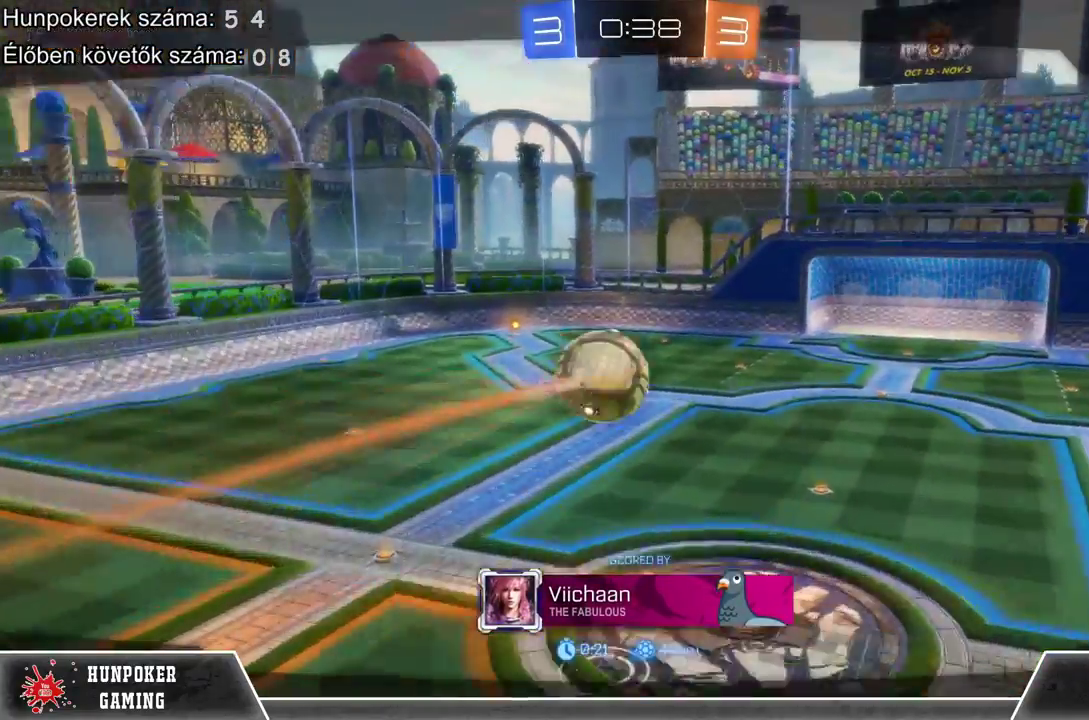
{"buttons": [], "left_stick": "center", "right_stick": "center", "events": [[100, "A", "up"]]}
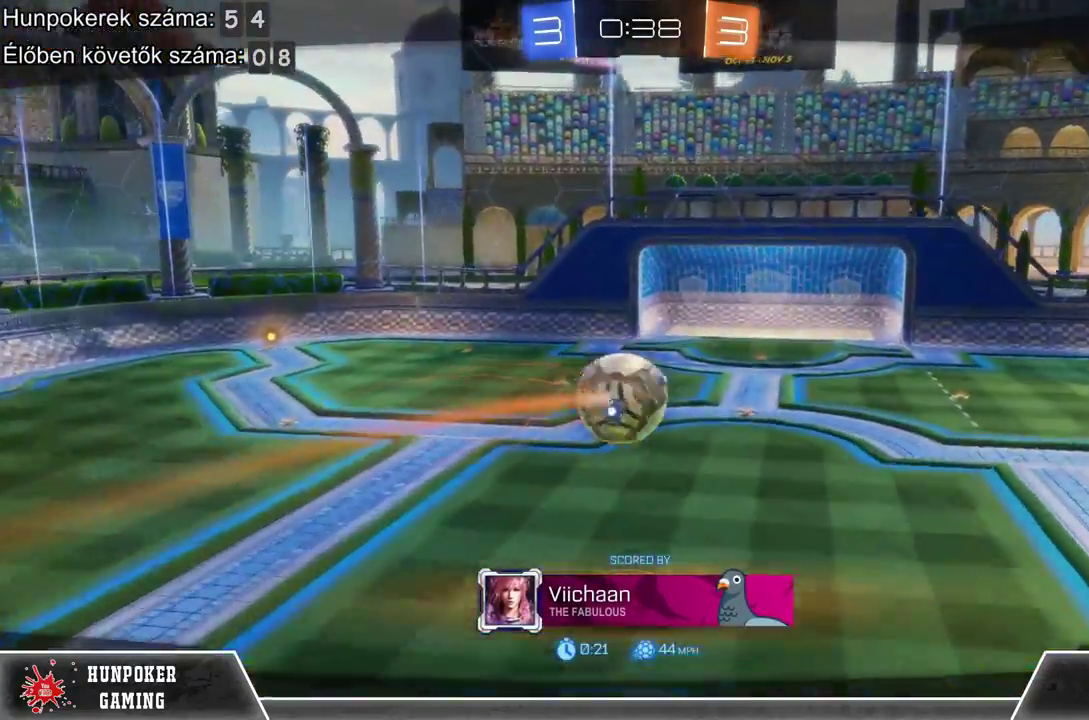
{"buttons": [], "left_stick": "center", "right_stick": "center", "events": []}
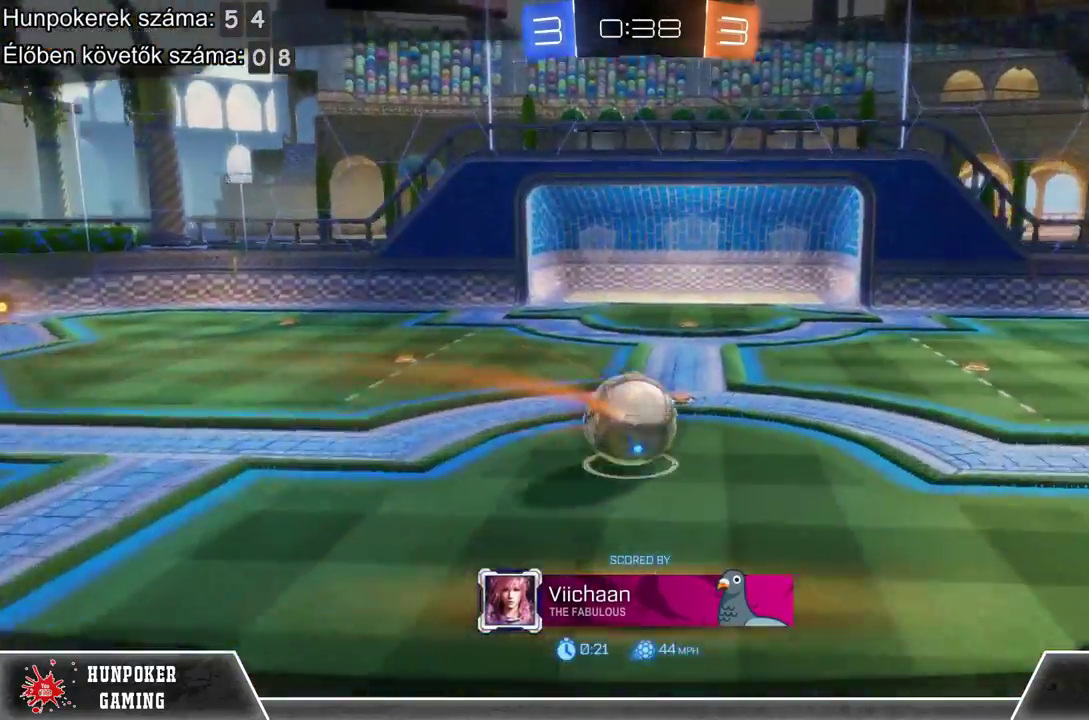
{"buttons": [], "left_stick": "center", "right_stick": "center", "events": []}
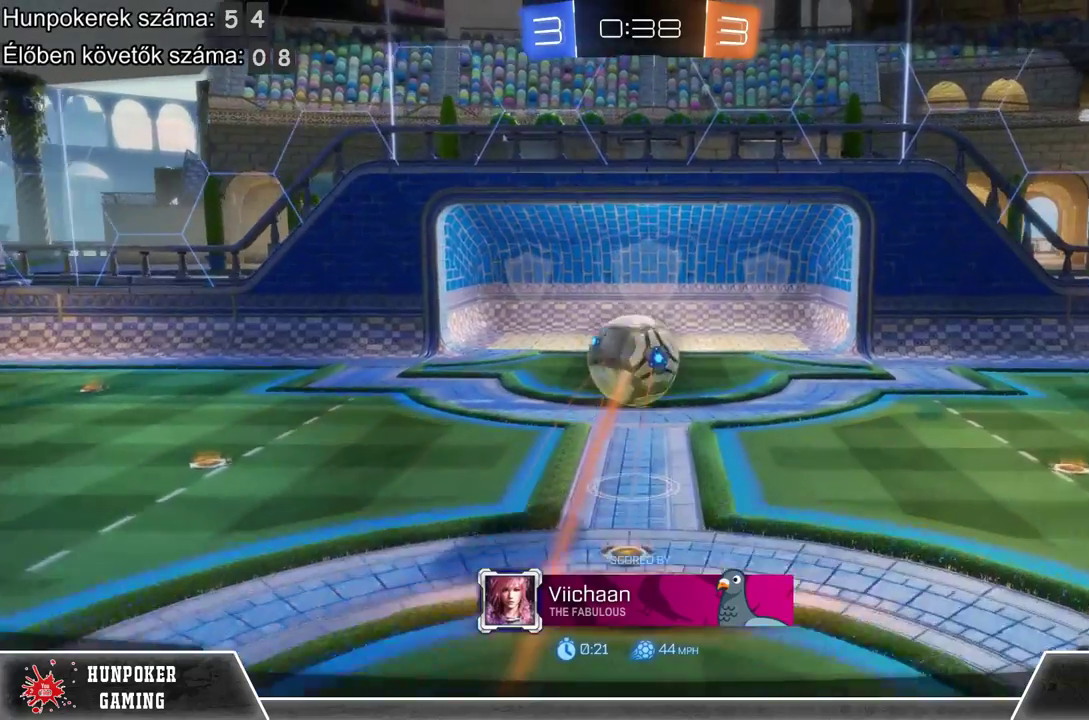
{"buttons": [], "left_stick": "center", "right_stick": "center", "events": []}
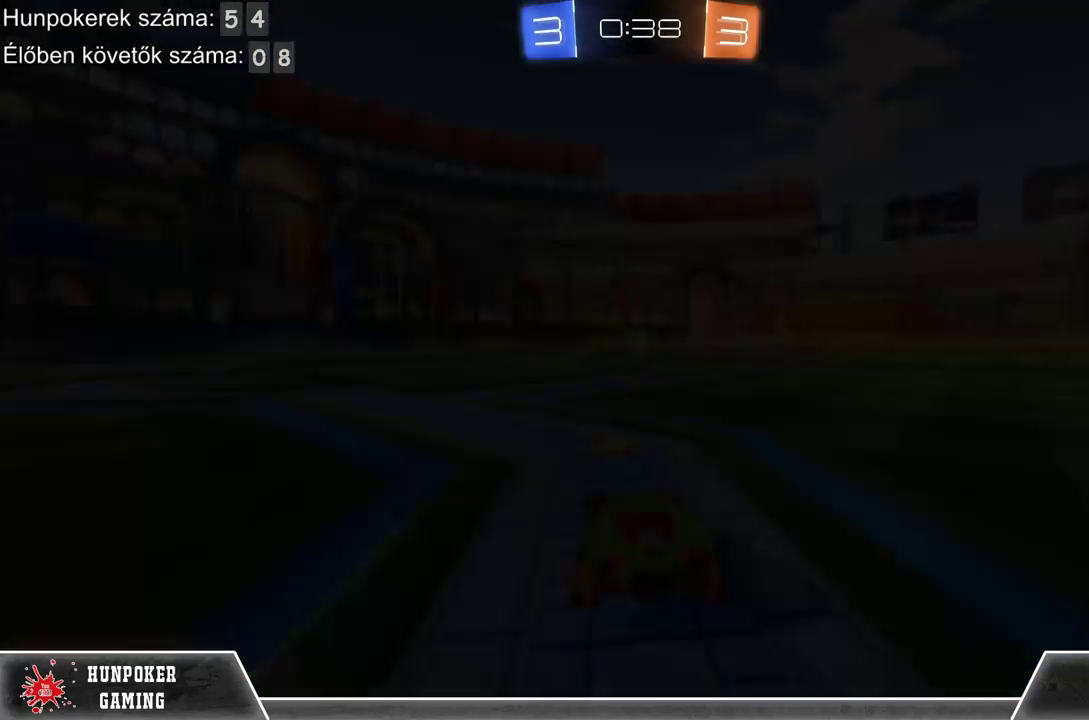
{"buttons": [], "left_stick": "center", "right_stick": "center", "events": []}
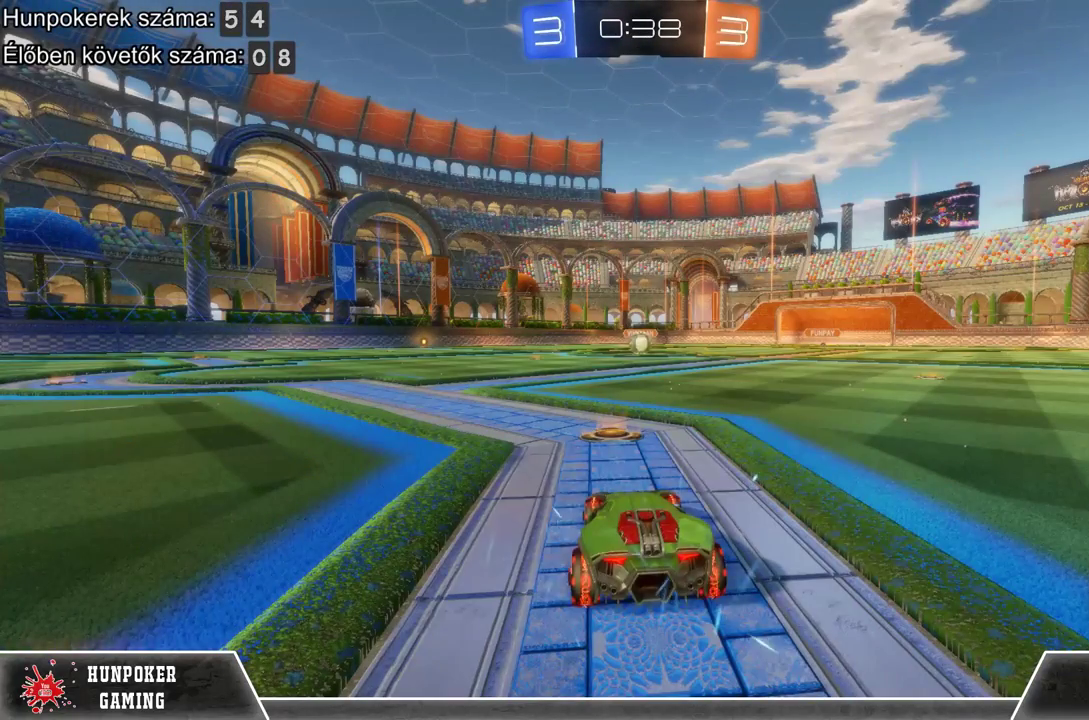
{"buttons": [], "left_stick": "center", "right_stick": "center", "events": []}
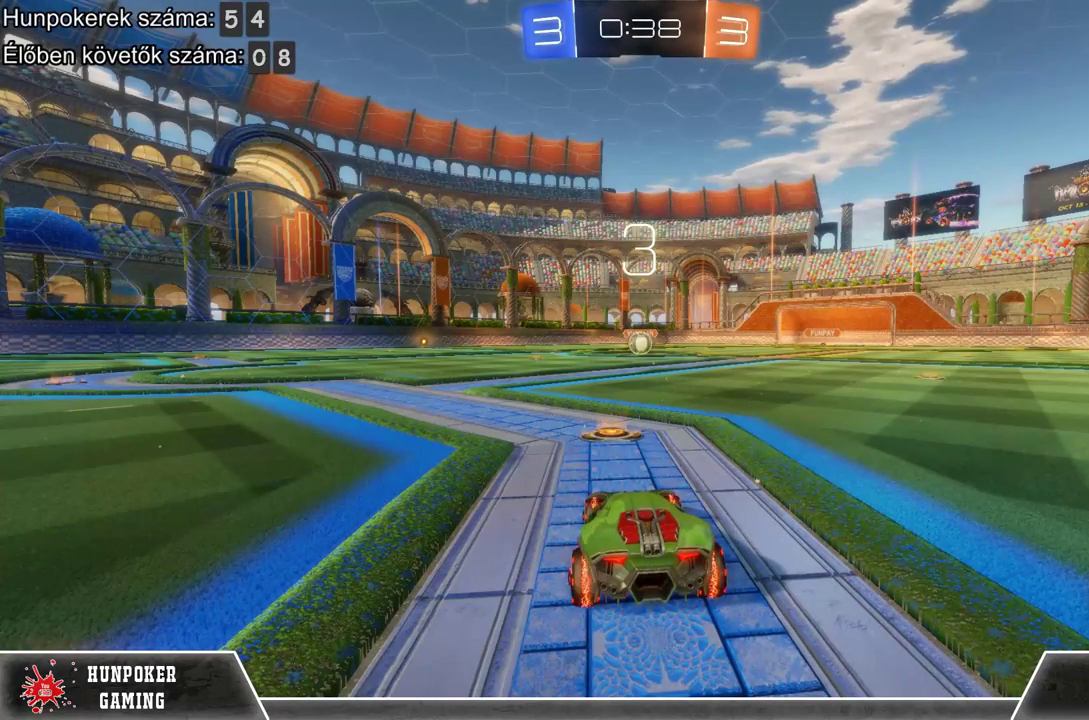
{"buttons": [], "left_stick": "center", "right_stick": "center", "events": []}
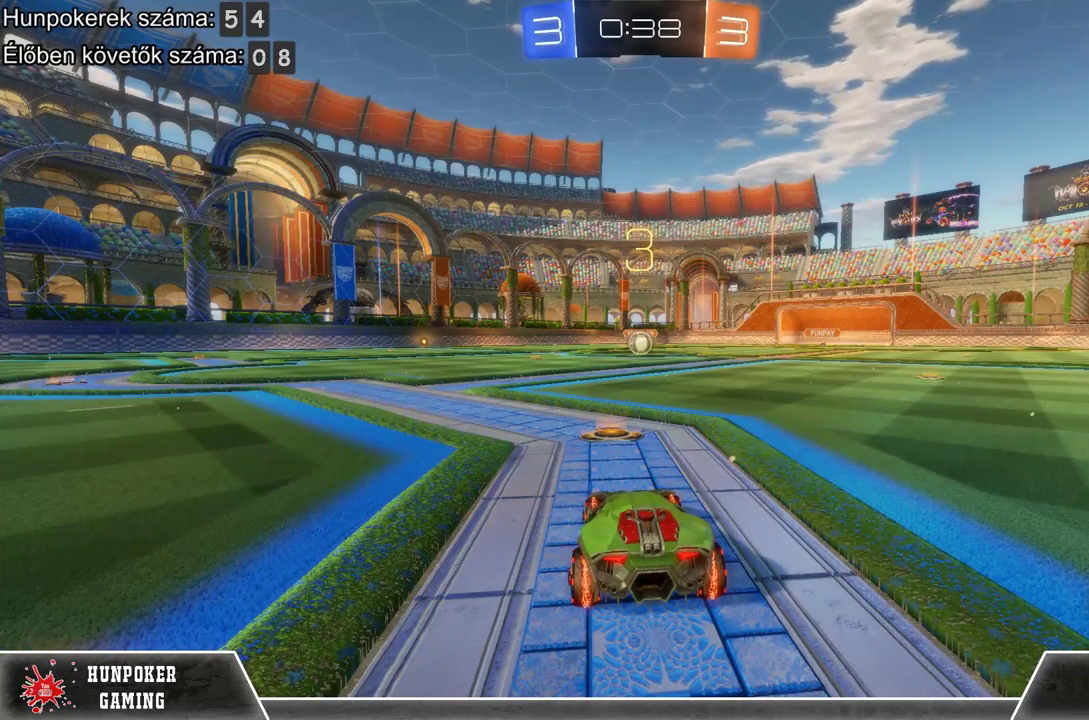
{"buttons": [], "left_stick": "center", "right_stick": "center", "events": [[100, "R2", "down"], [500, "R2", "up"]]}
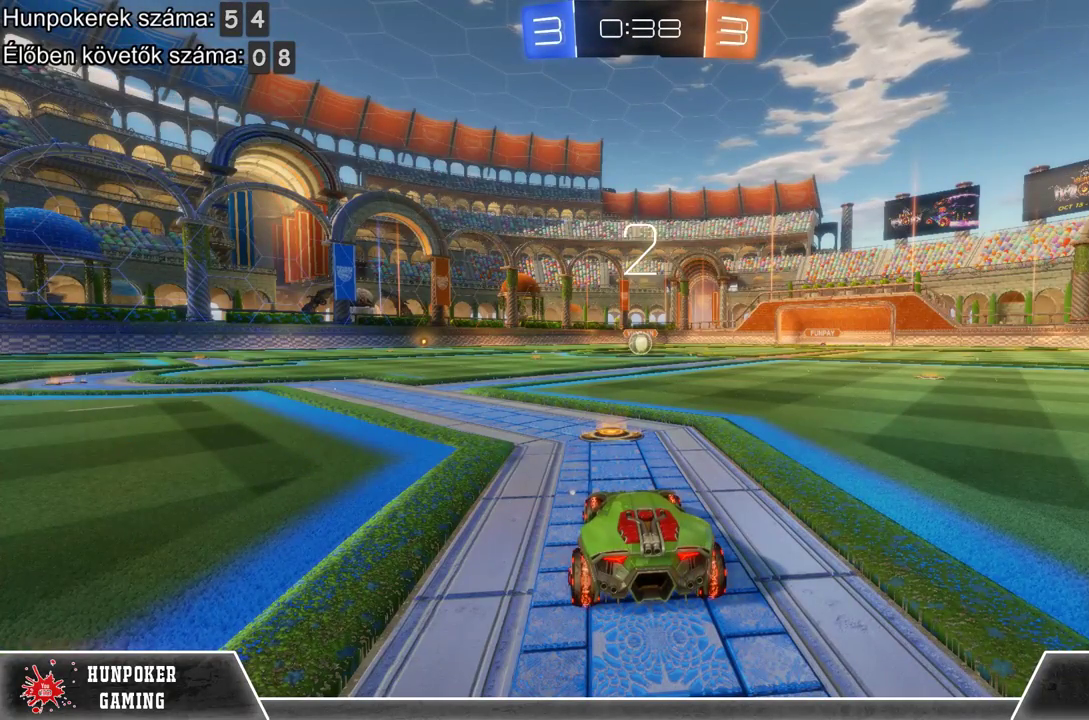
{"buttons": ["R2"], "left_stick": "center", "right_stick": "center", "events": [[400, "R2", "down"]]}